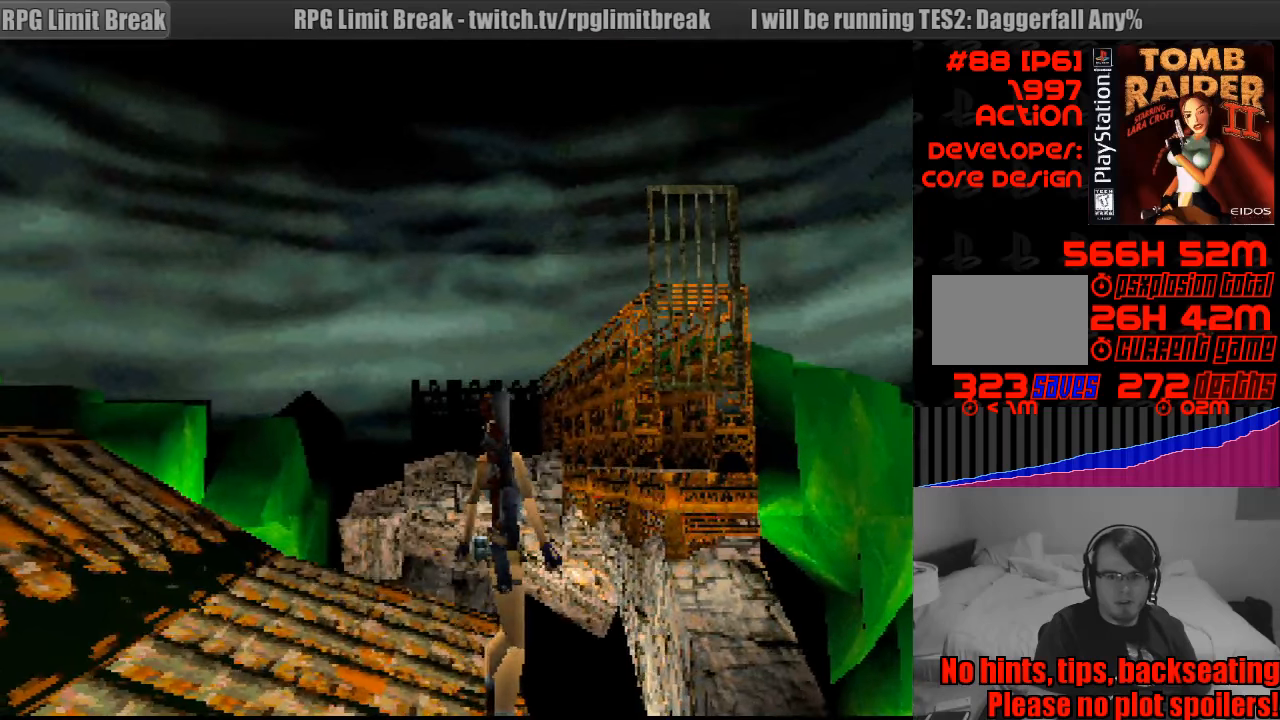
Gameplay with a controller (PlayStation layout); each line is a JSON object with the inputs held at the frame after it. "events" lists button and stick changes between this image and that frame as [ms after this image, input, new state], when the widget could be followed in between. Not read: L3 R3.
{"buttons": [], "events": [[117, "L1", "up"]]}
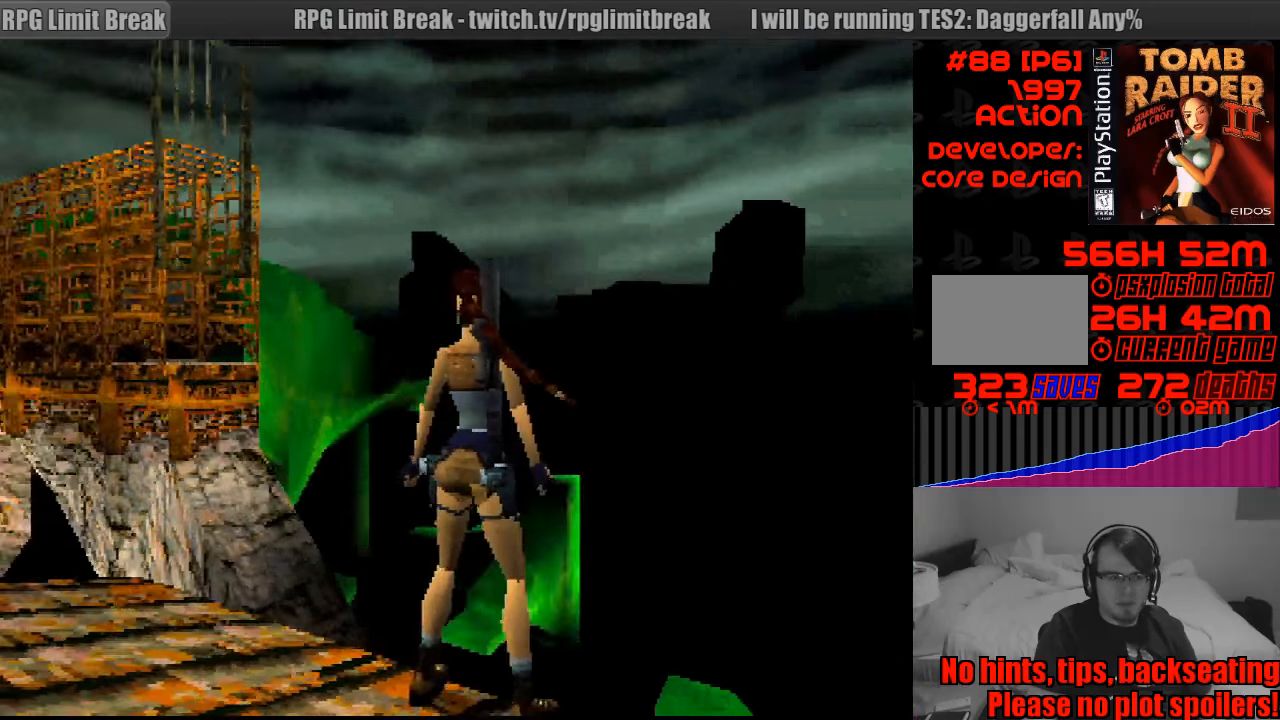
{"buttons": ["L1"], "events": [[33, "L1", "down"]]}
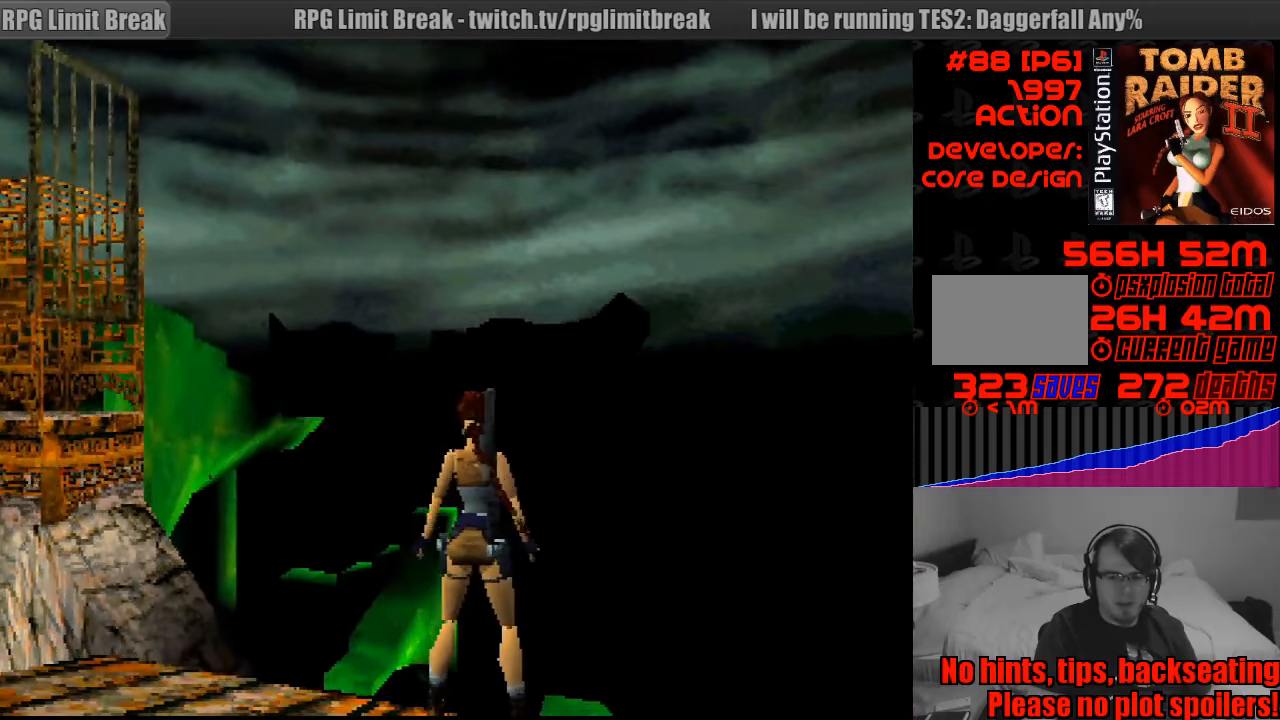
{"buttons": ["L1"], "events": [[17, "DPAD_LEFT", "down"], [33, "DPAD_UP", "down"], [300, "DPAD_UP", "up"], [350, "DPAD_LEFT", "up"]]}
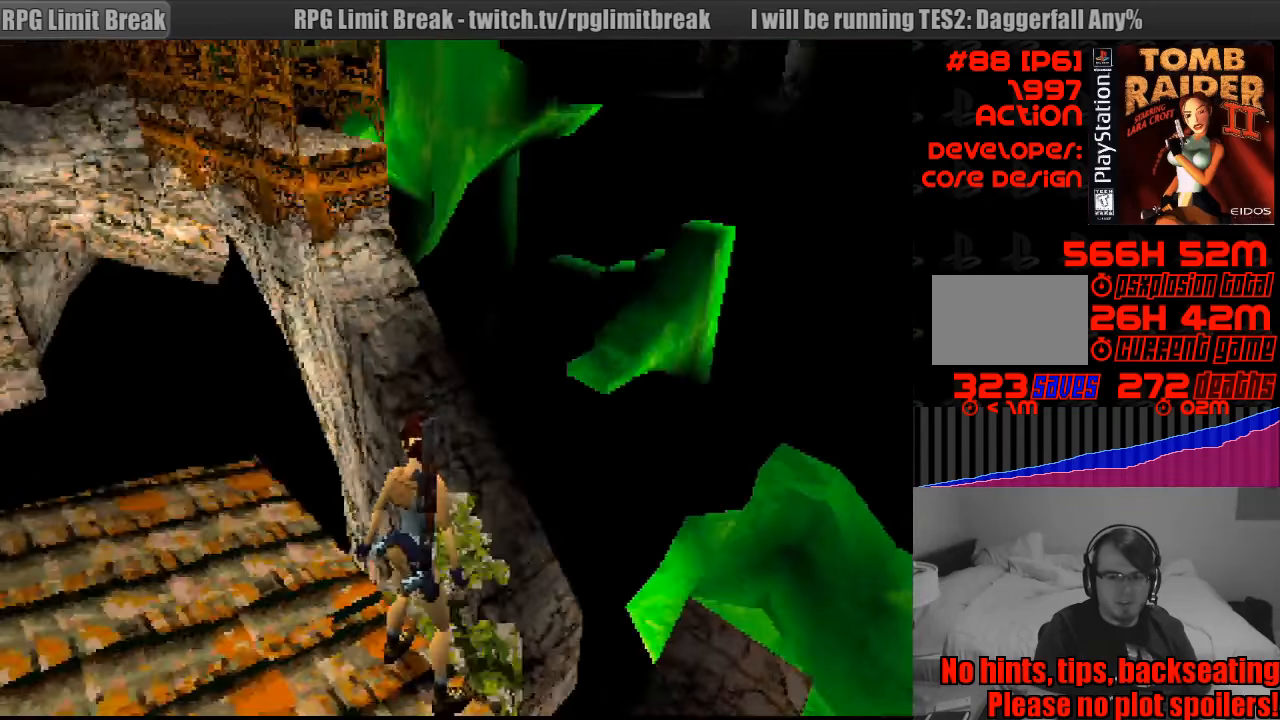
{"buttons": ["L1", "DPAD_RIGHT"], "events": [[233, "DPAD_RIGHT", "down"]]}
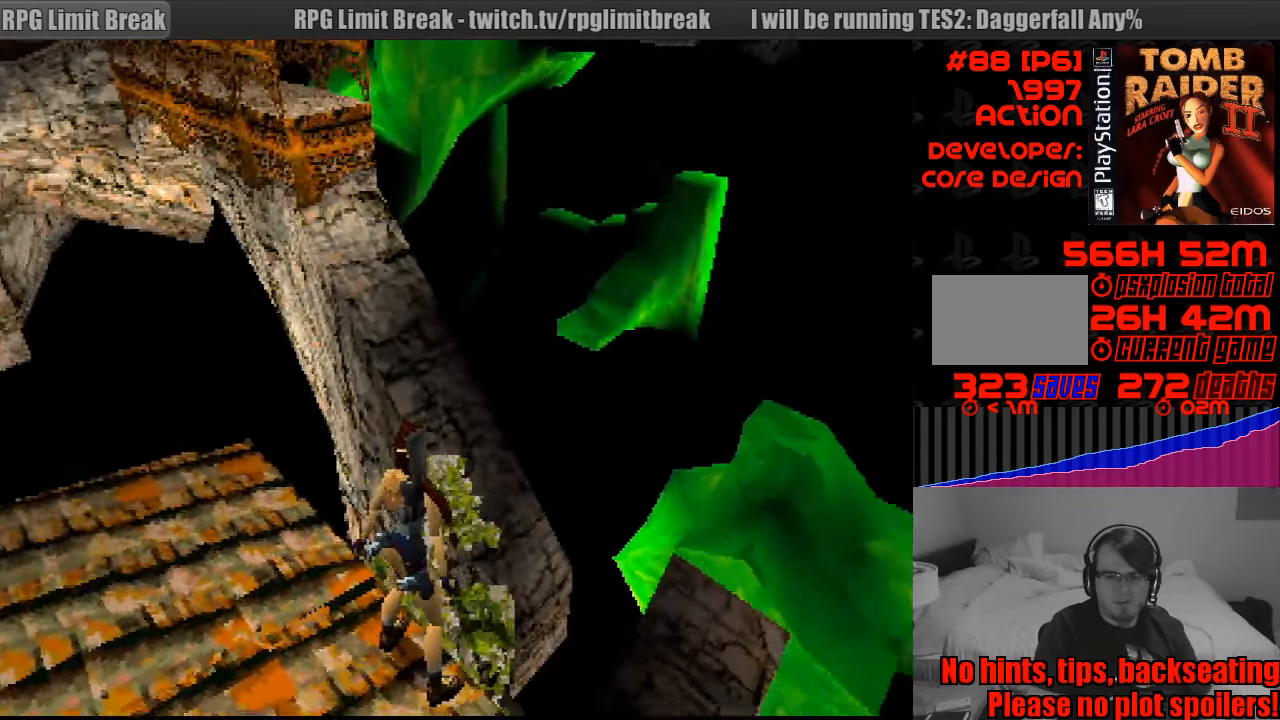
{"buttons": ["L1", "DPAD_RIGHT"], "events": [[33, "DPAD_UP", "down"], [50, "DPAD_UP", "up"]]}
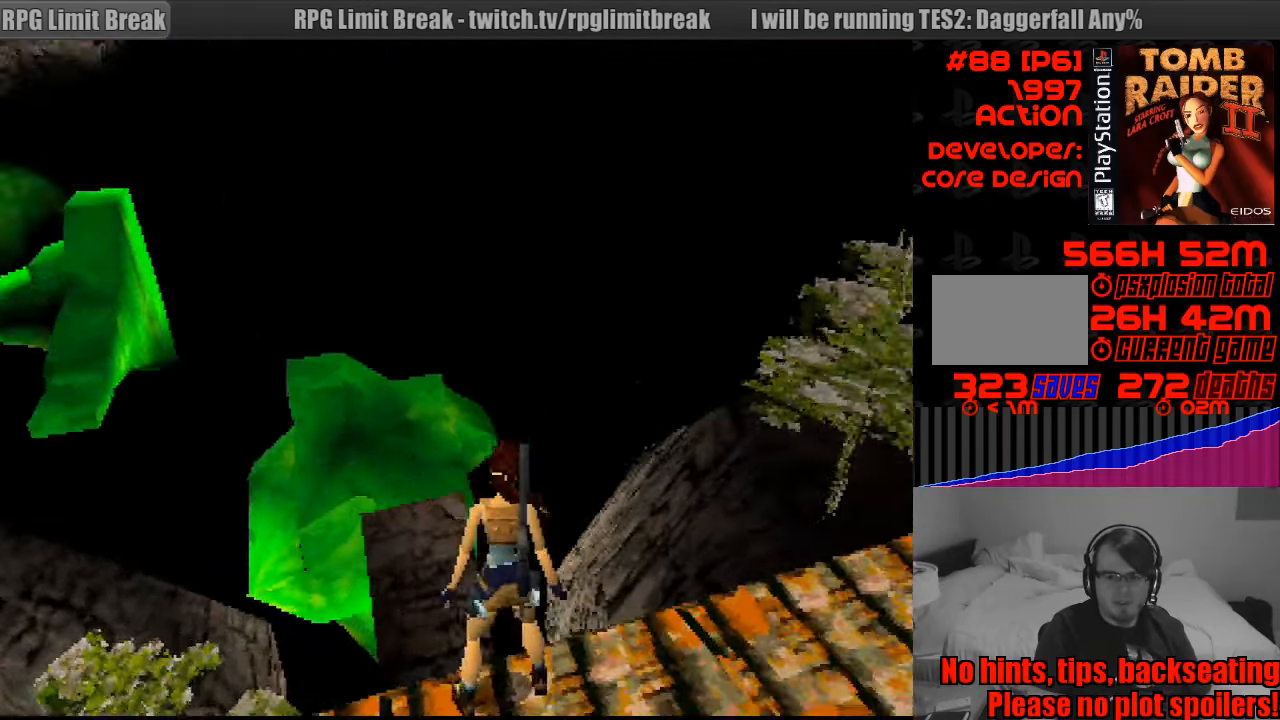
{"buttons": ["L1", "DPAD_RIGHT"], "events": []}
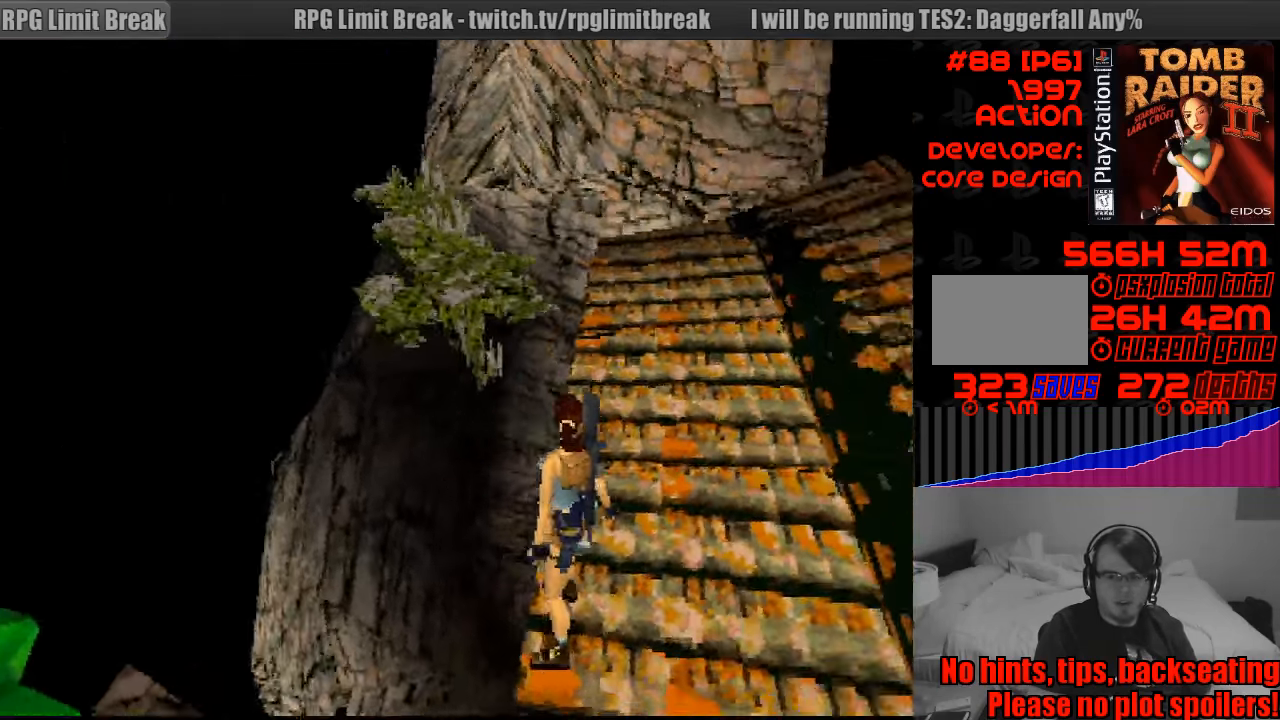
{"buttons": ["L1", "DPAD_DOWN", "DPAD_RIGHT"], "events": [[133, "DPAD_DOWN", "down"], [217, "DPAD_RIGHT", "up"], [317, "DPAD_RIGHT", "down"]]}
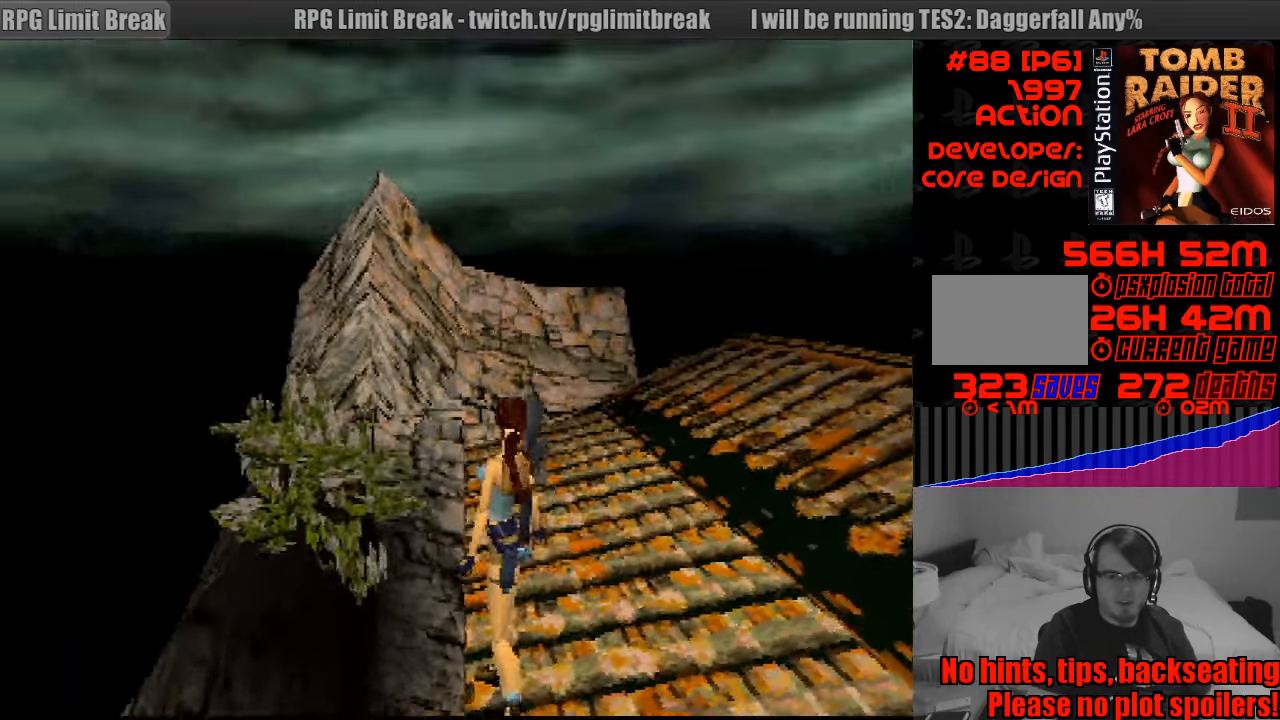
{"buttons": ["L1", "DPAD_LEFT"], "events": [[33, "DPAD_DOWN", "up"], [33, "DPAD_RIGHT", "up"], [433, "DPAD_LEFT", "down"]]}
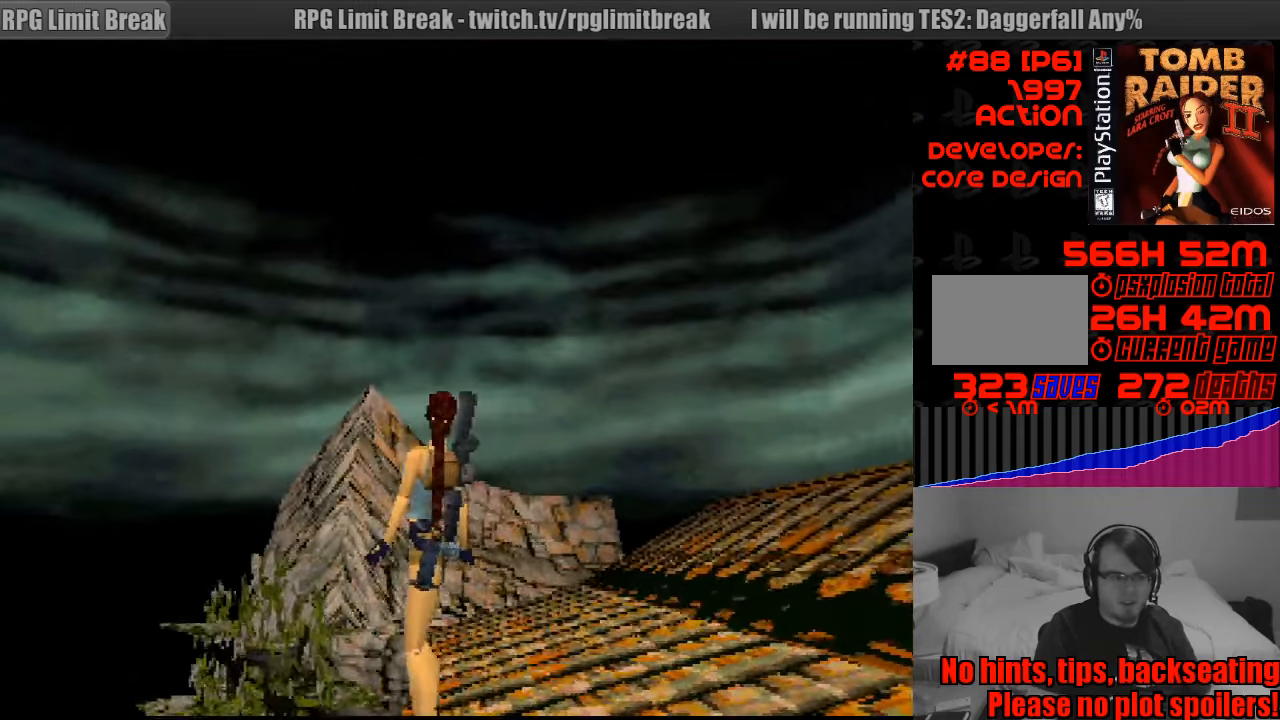
{"buttons": ["L1", "DPAD_UP", "DPAD_LEFT"], "events": [[167, "DPAD_UP", "down"]]}
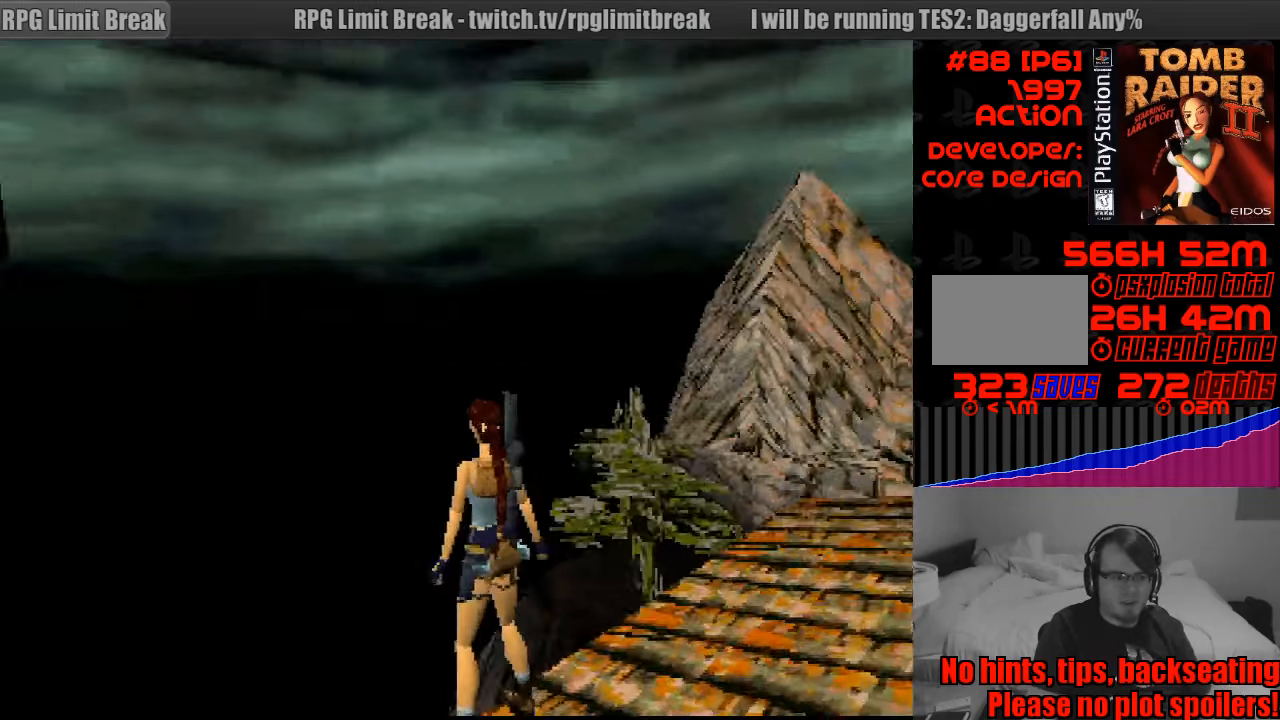
{"buttons": ["L1"], "events": [[50, "DPAD_LEFT", "up"], [50, "DPAD_UP", "up"]]}
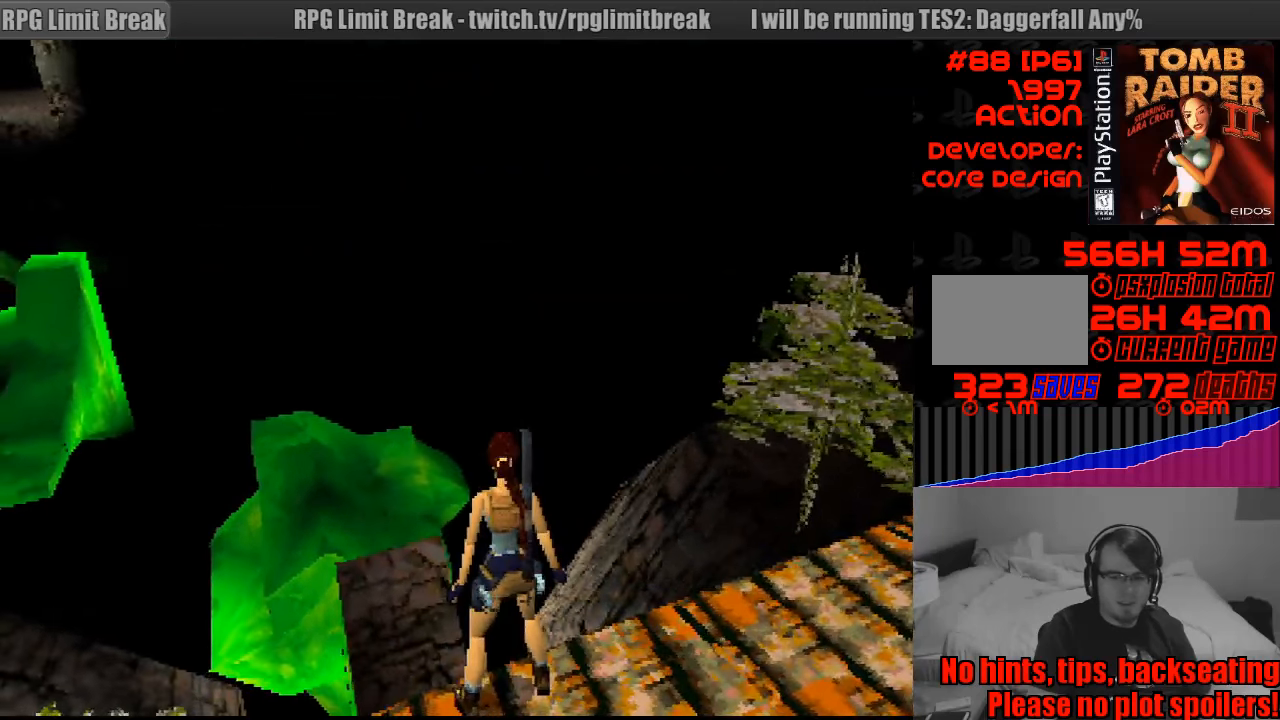
{"buttons": ["L1", "DPAD_LEFT"], "events": [[183, "DPAD_LEFT", "down"]]}
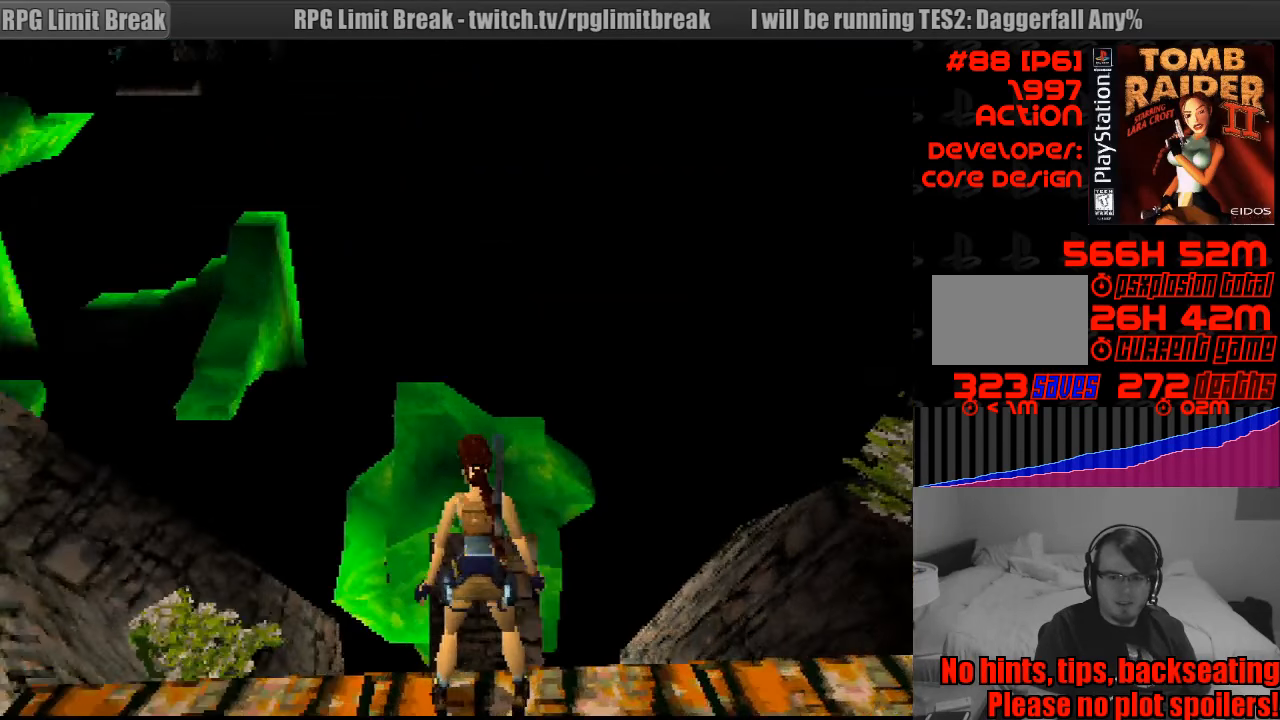
{"buttons": ["L1", "DPAD_UP", "DPAD_LEFT"], "events": [[17, "DPAD_LEFT", "up"], [317, "DPAD_LEFT", "down"], [317, "DPAD_UP", "down"]]}
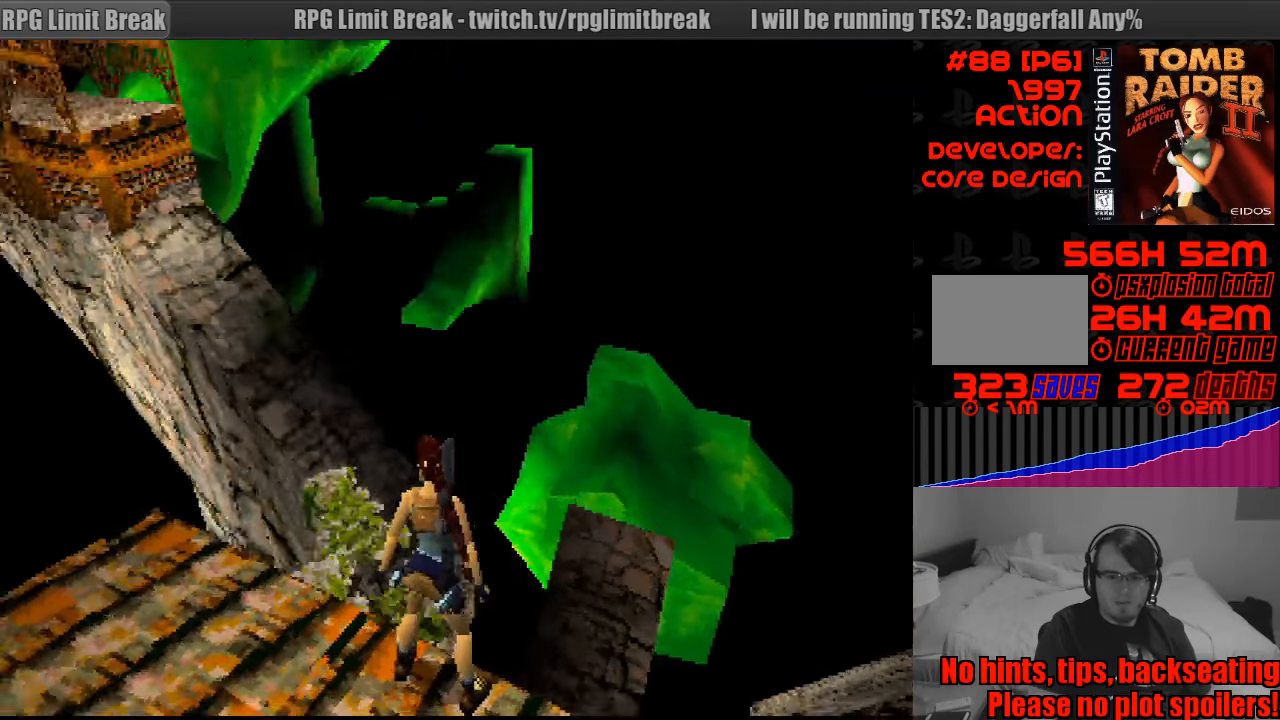
{"buttons": ["L1"], "events": [[50, "DPAD_UP", "up"], [133, "DPAD_LEFT", "up"]]}
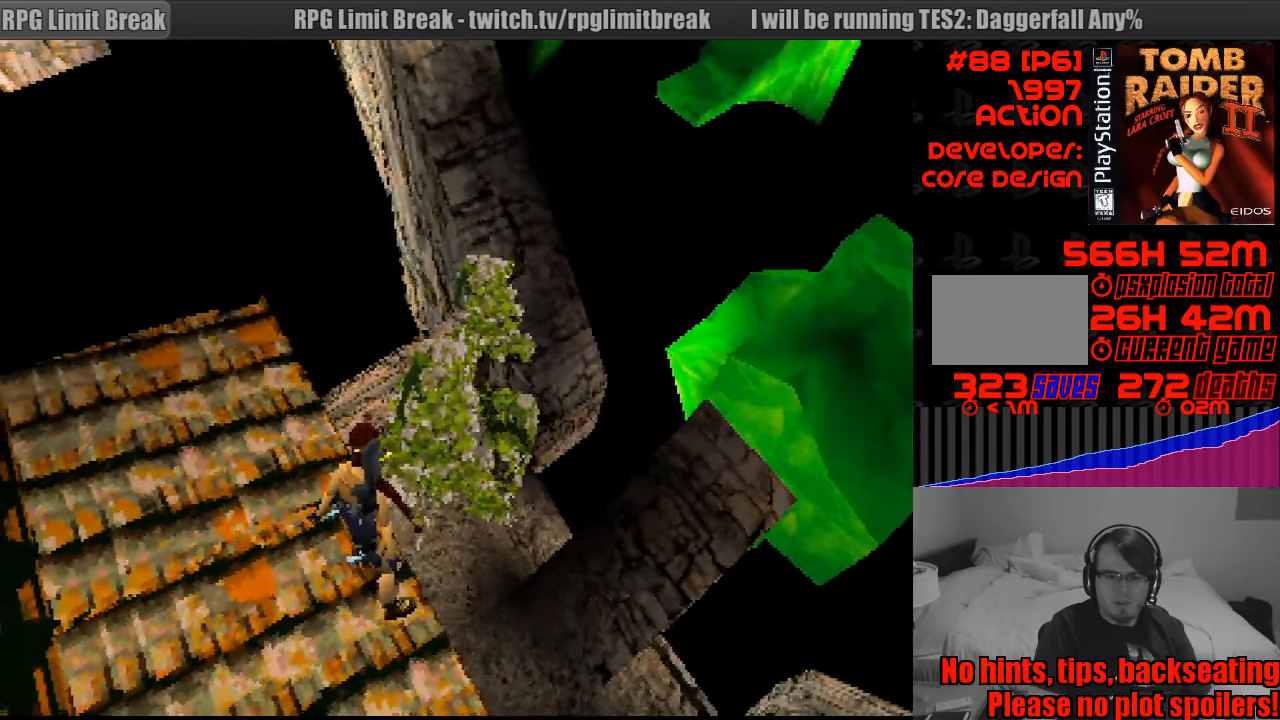
{"buttons": ["L1", "DPAD_LEFT"], "events": [[150, "DPAD_LEFT", "down"], [283, "DPAD_DOWN", "down"], [300, "DPAD_DOWN", "up"]]}
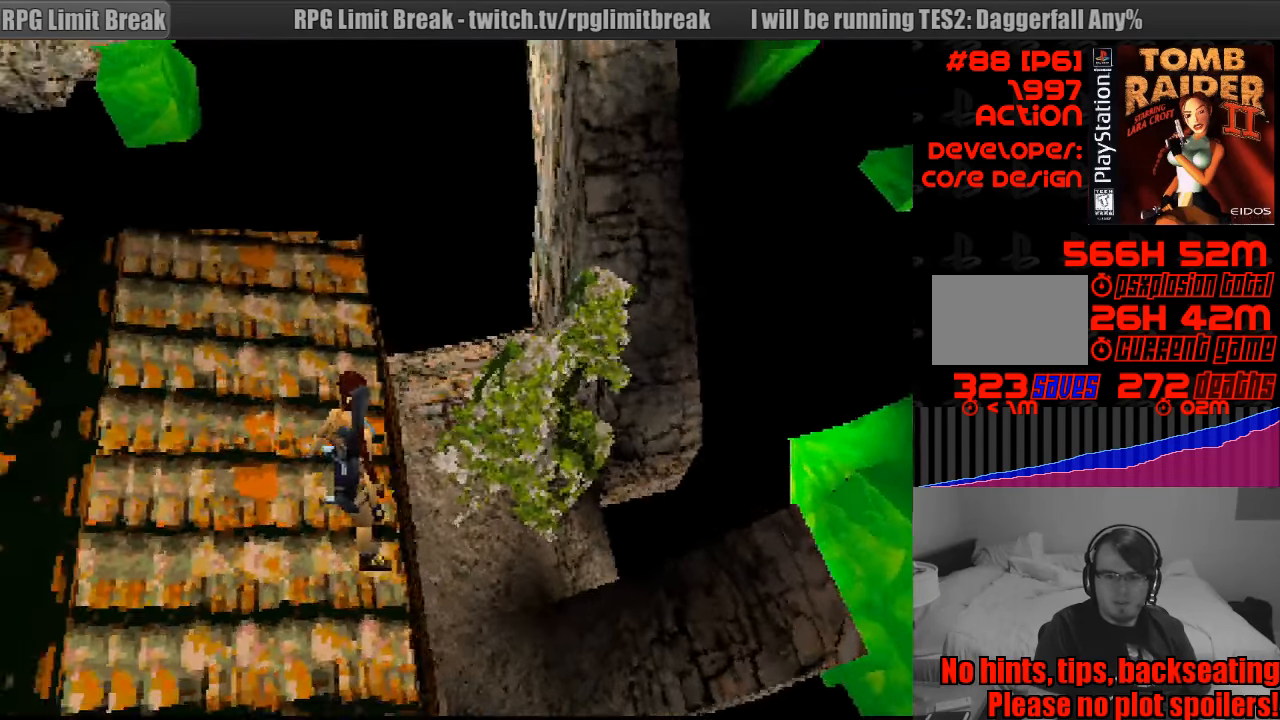
{"buttons": ["L1", "DPAD_DOWN"], "events": [[17, "DPAD_LEFT", "up"], [400, "DPAD_DOWN", "down"]]}
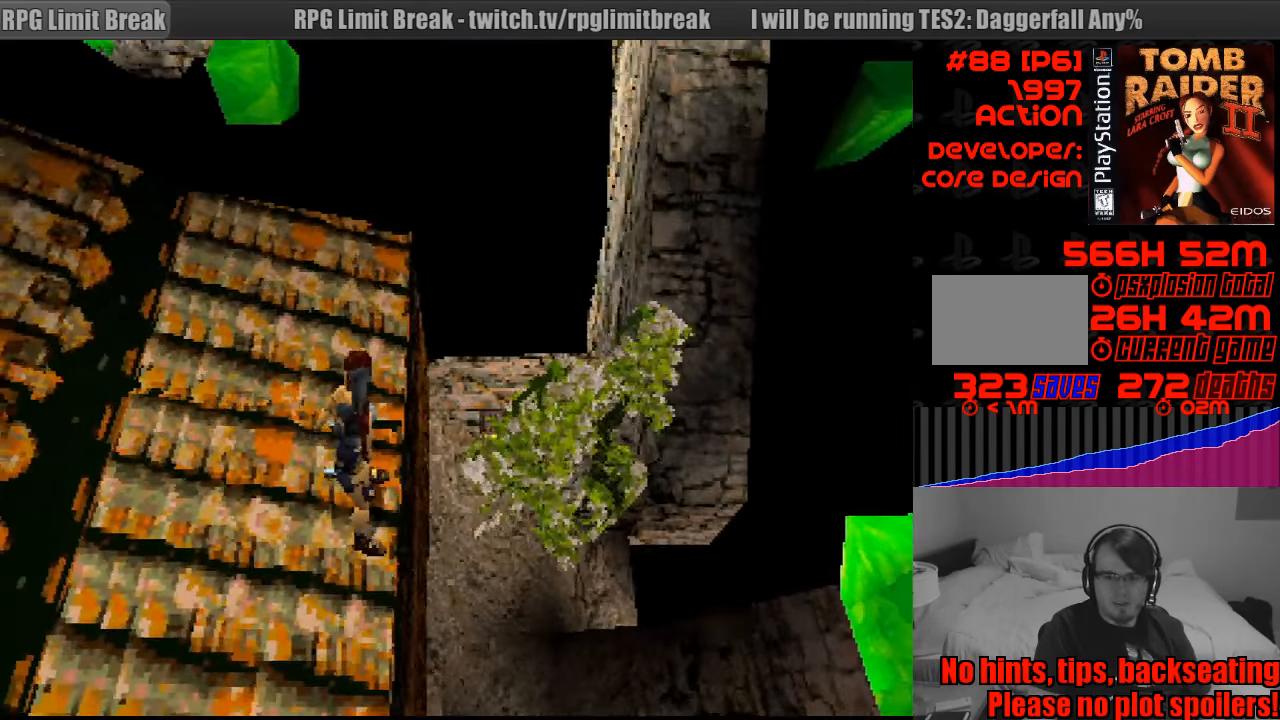
{"buttons": ["L1"], "events": [[350, "DPAD_DOWN", "up"]]}
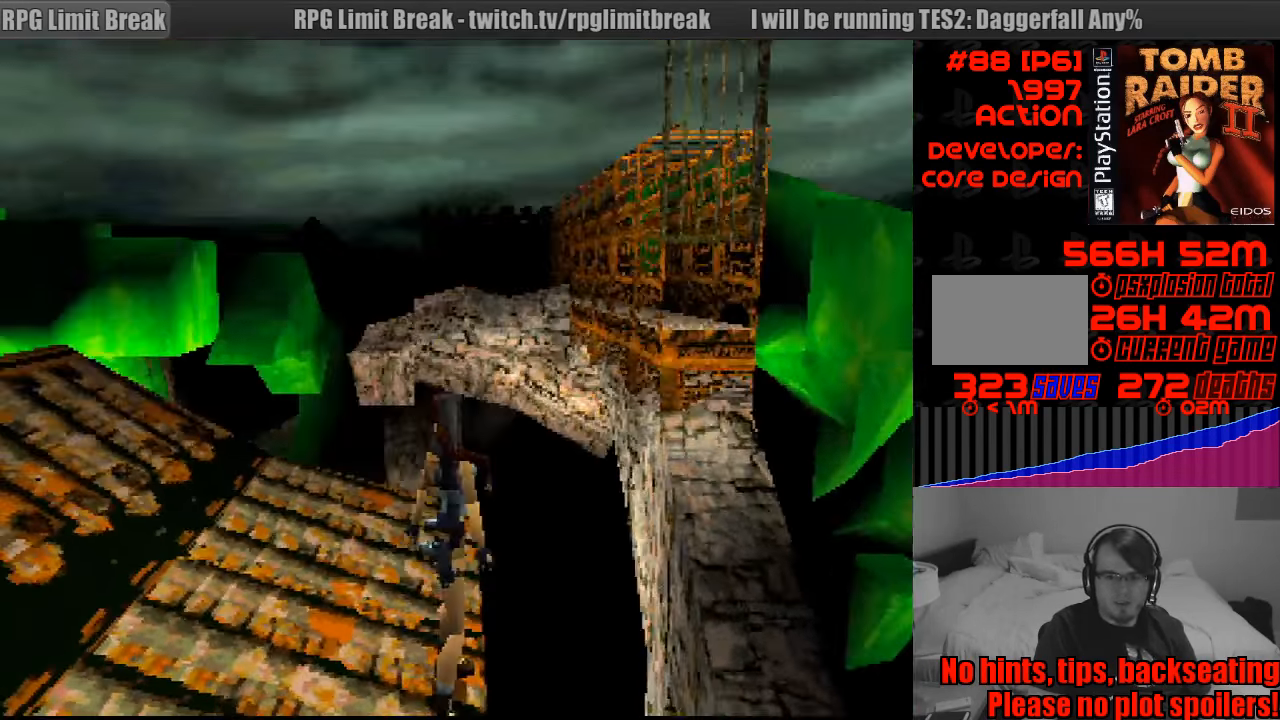
{"buttons": ["DPAD_LEFT"], "events": [[367, "L1", "up"], [450, "DPAD_LEFT", "down"]]}
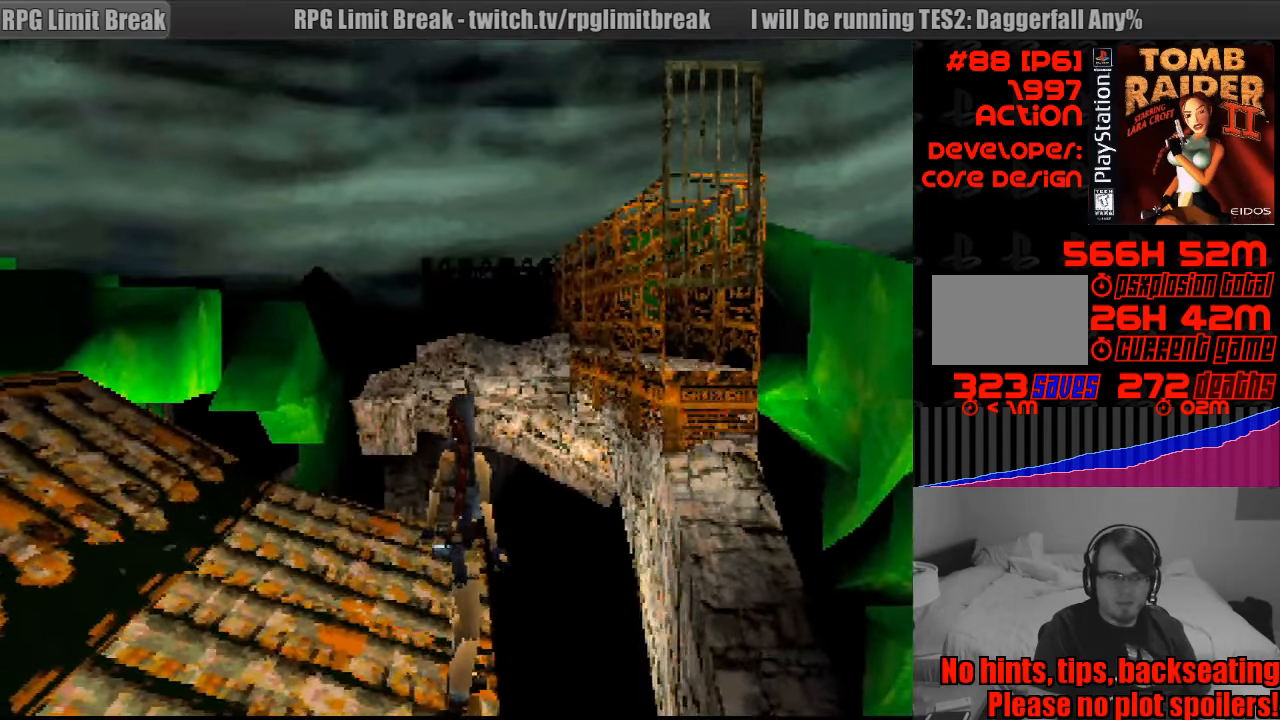
{"buttons": ["DPAD_LEFT"], "events": []}
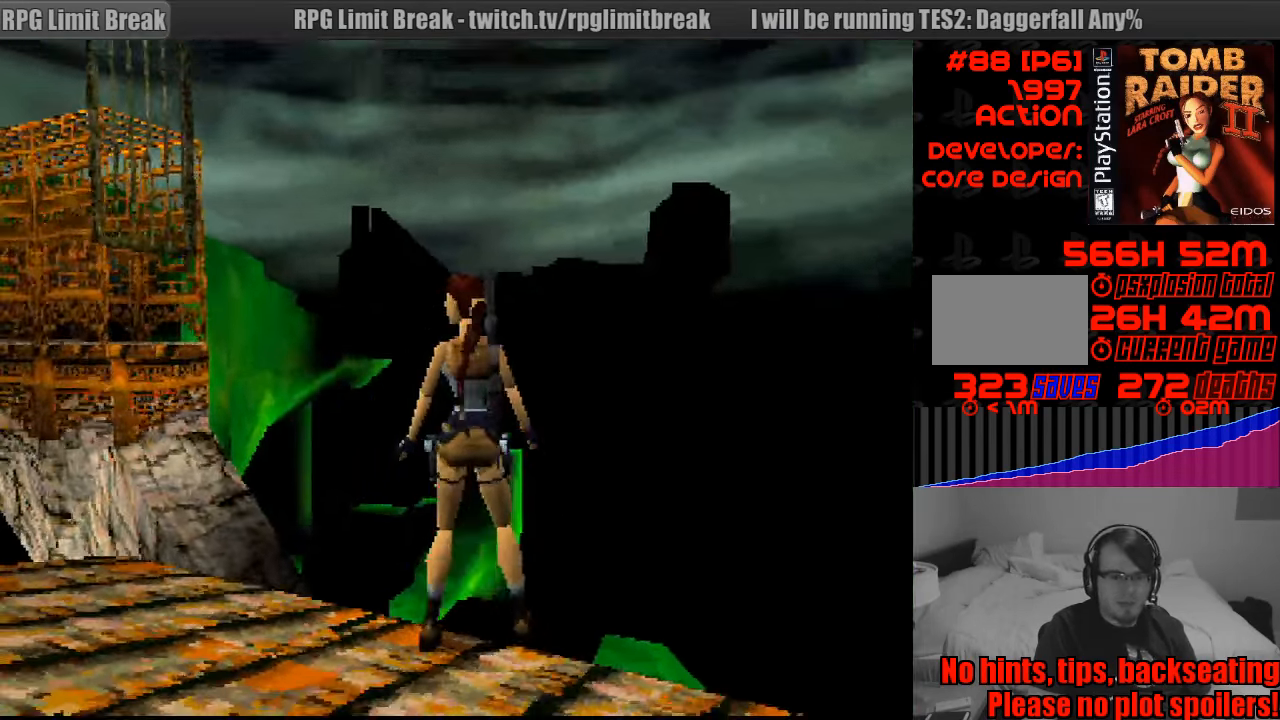
{"buttons": [], "events": [[417, "DPAD_LEFT", "up"]]}
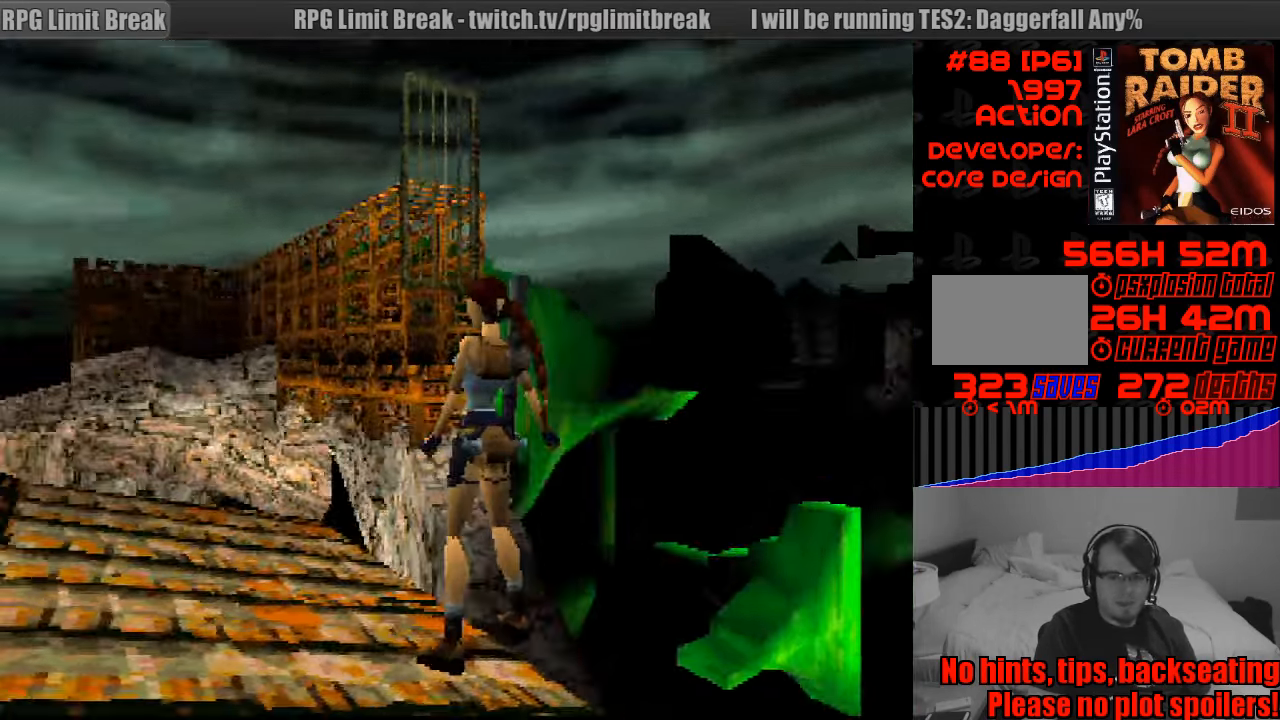
{"buttons": ["DPAD_UP", "DPAD_LEFT"], "events": [[217, "DPAD_UP", "down"], [250, "DPAD_LEFT", "down"]]}
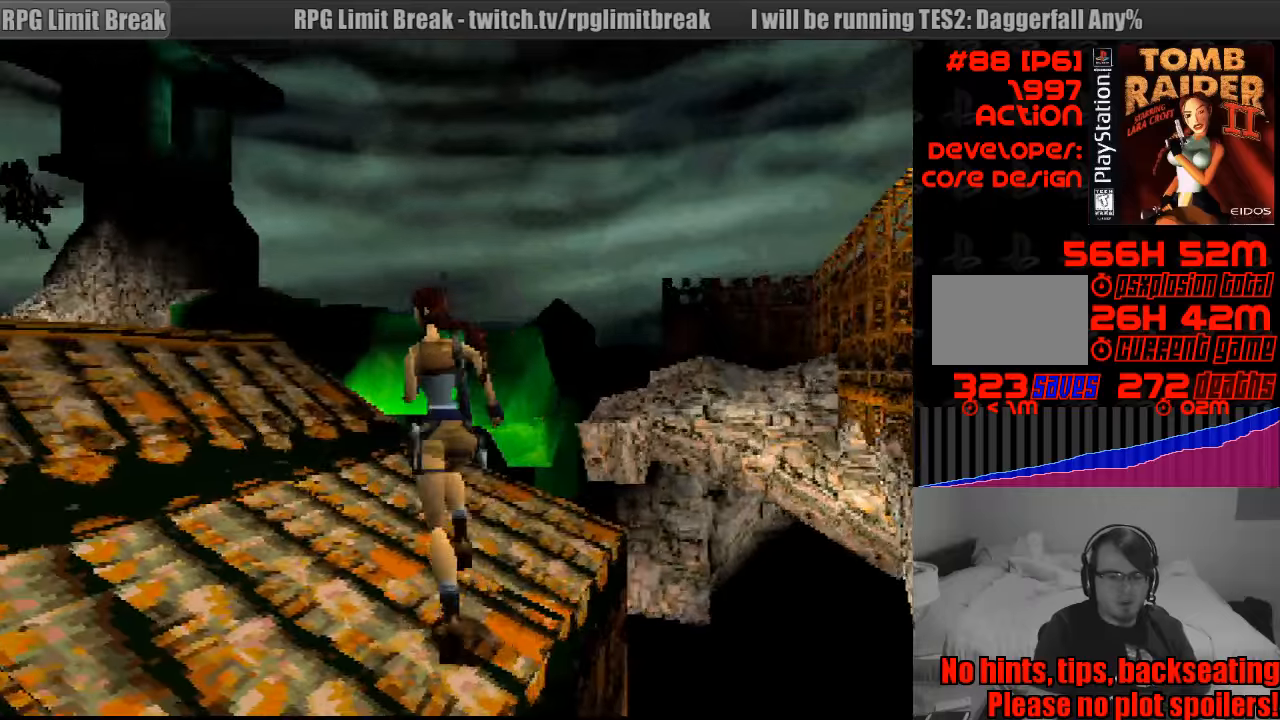
{"buttons": ["DPAD_UP"], "events": [[216, "DPAD_LEFT", "up"], [216, "START", "down"], [233, "START", "up"]]}
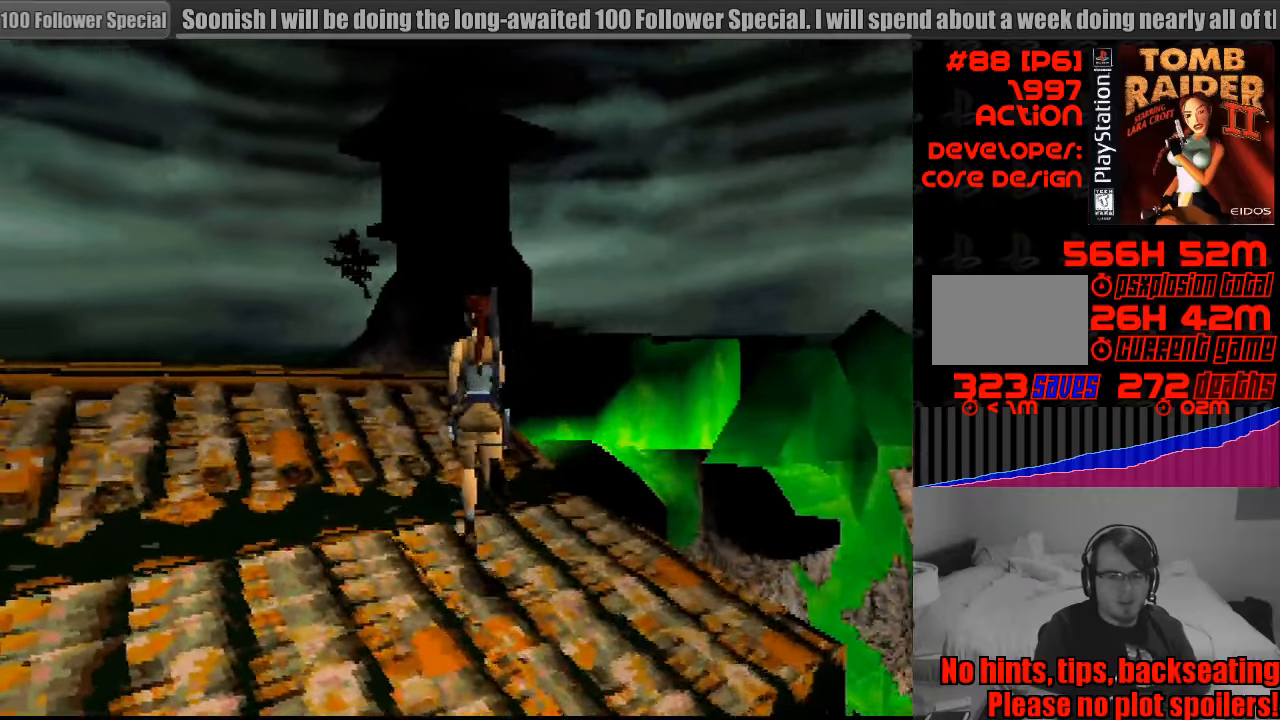
{"buttons": ["DPAD_UP", "DPAD_LEFT"], "events": [[150, "DPAD_LEFT", "down"]]}
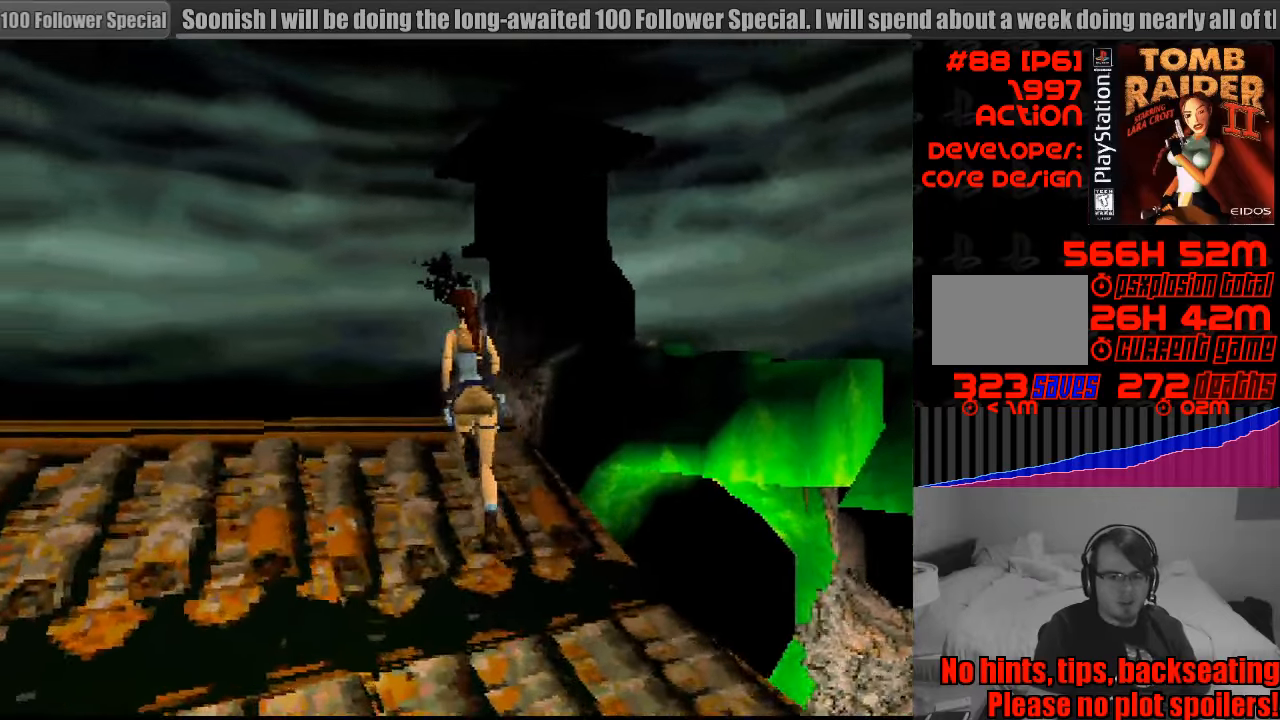
{"buttons": ["DPAD_RIGHT"], "events": [[33, "DPAD_LEFT", "up"], [150, "DPAD_UP", "up"], [483, "DPAD_RIGHT", "down"]]}
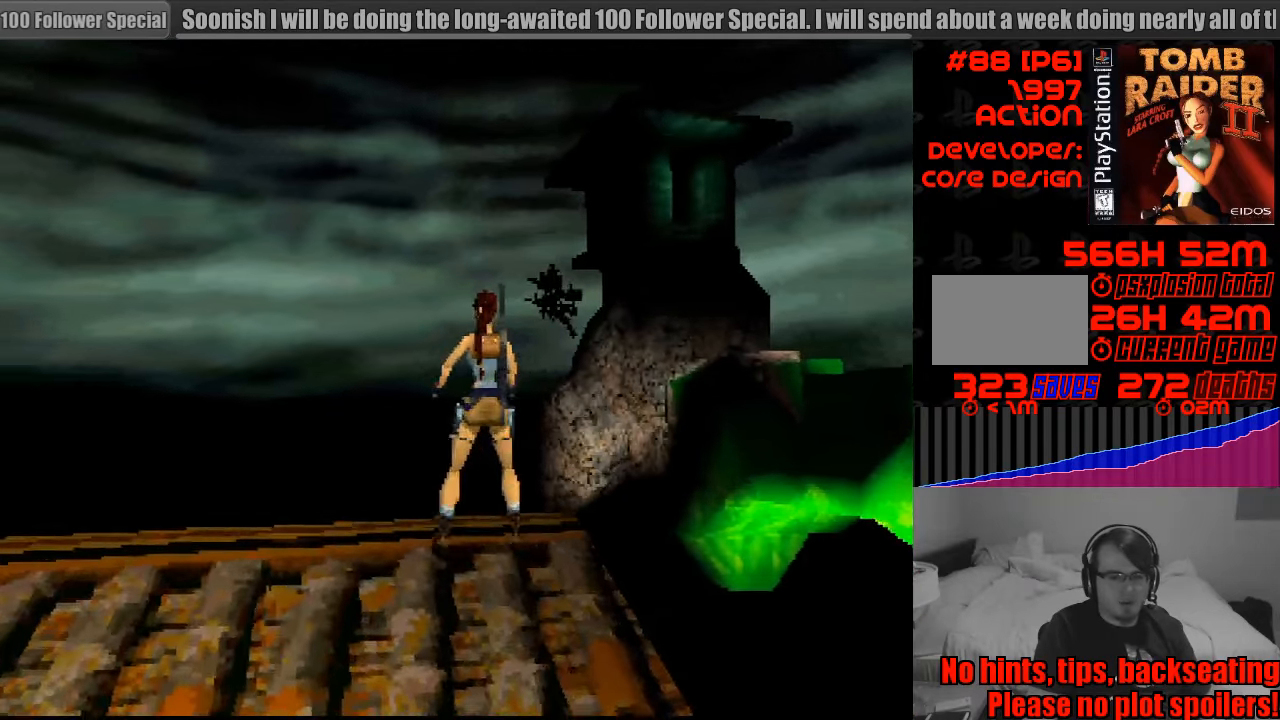
{"buttons": ["DPAD_RIGHT"], "events": []}
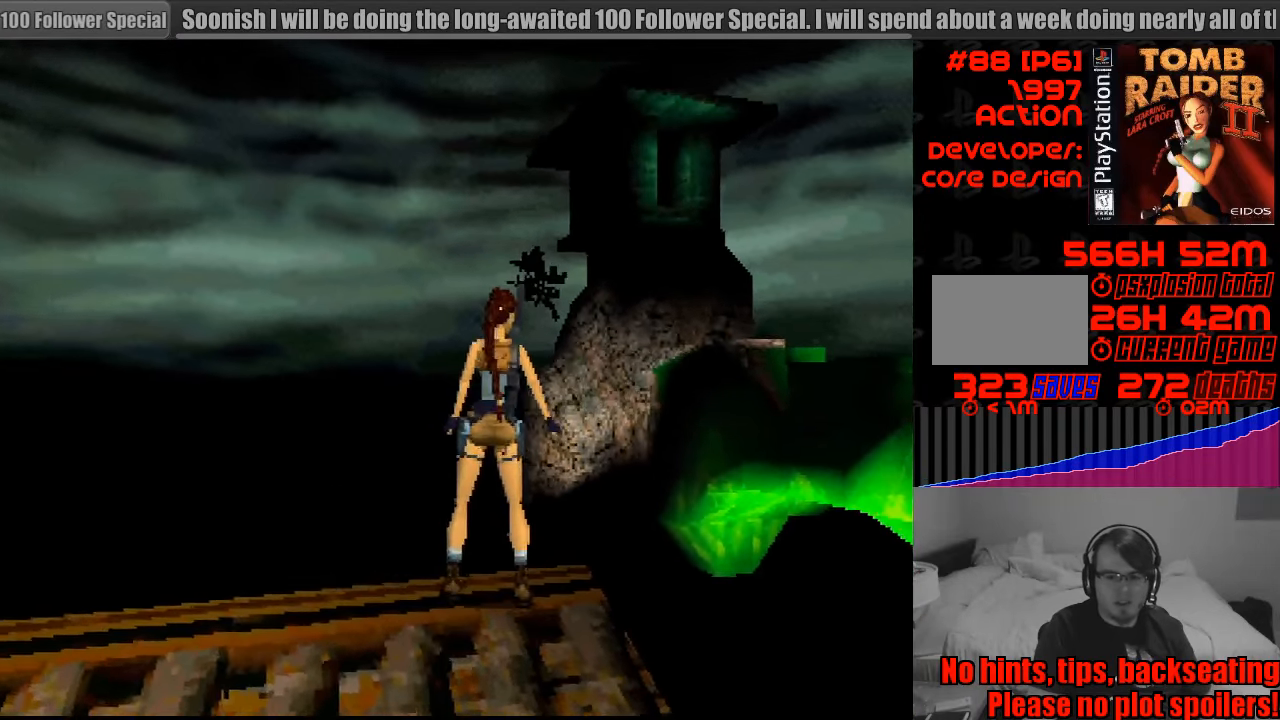
{"buttons": ["L1"], "events": [[200, "DPAD_RIGHT", "up"], [233, "L1", "down"]]}
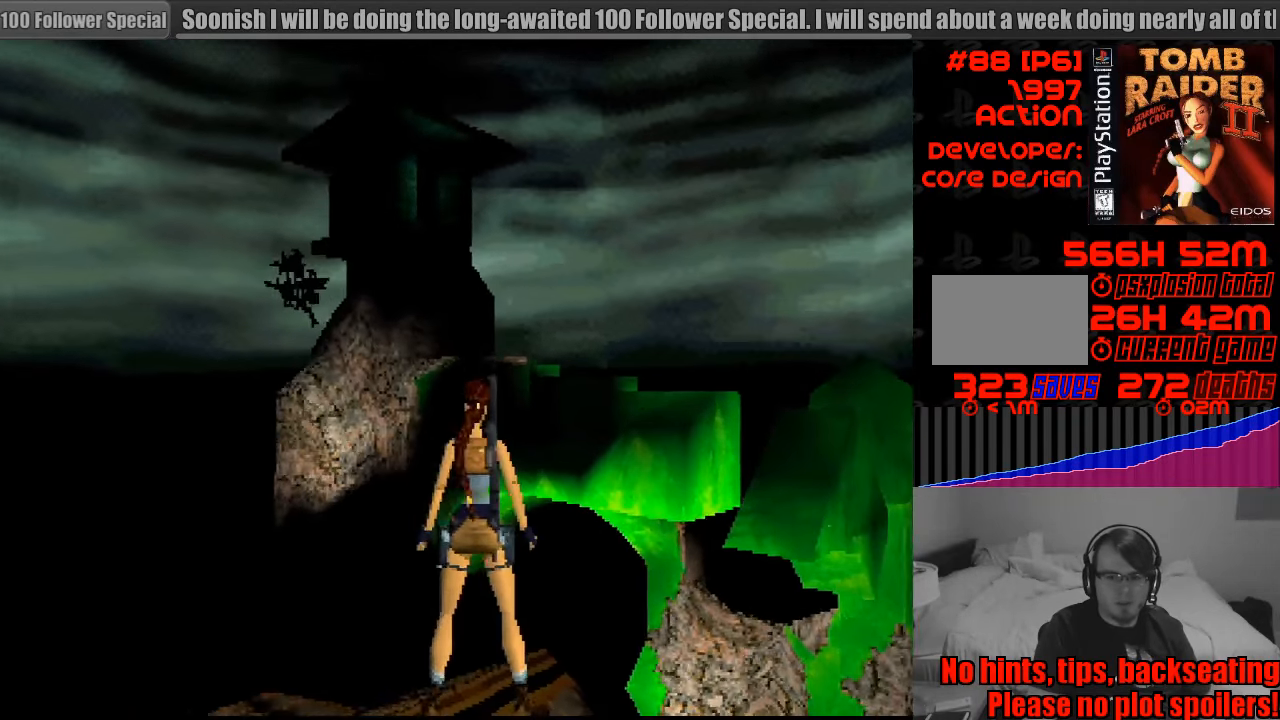
{"buttons": ["L1", "DPAD_UP"], "events": [[33, "DPAD_UP", "down"]]}
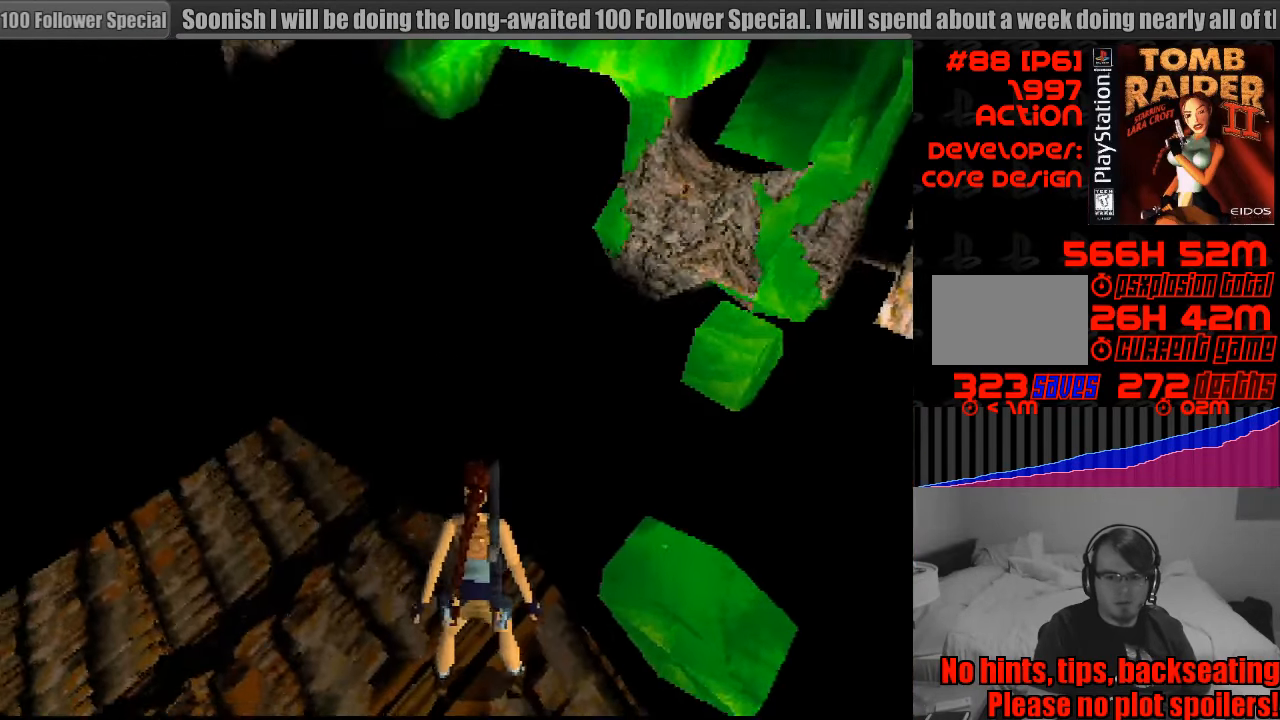
{"buttons": ["L1"], "events": [[33, "DPAD_UP", "up"], [366, "DPAD_UP", "down"], [416, "DPAD_UP", "up"]]}
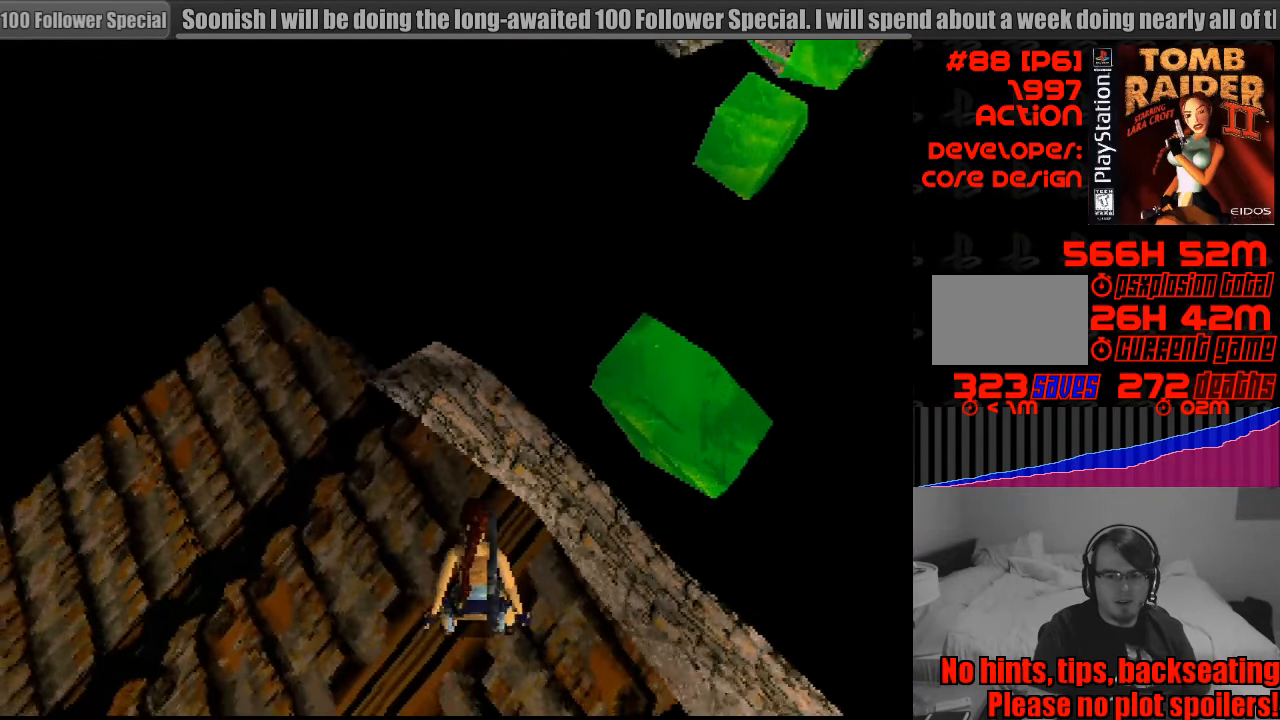
{"buttons": ["L1"], "events": [[283, "DPAD_RIGHT", "down"], [400, "DPAD_RIGHT", "up"]]}
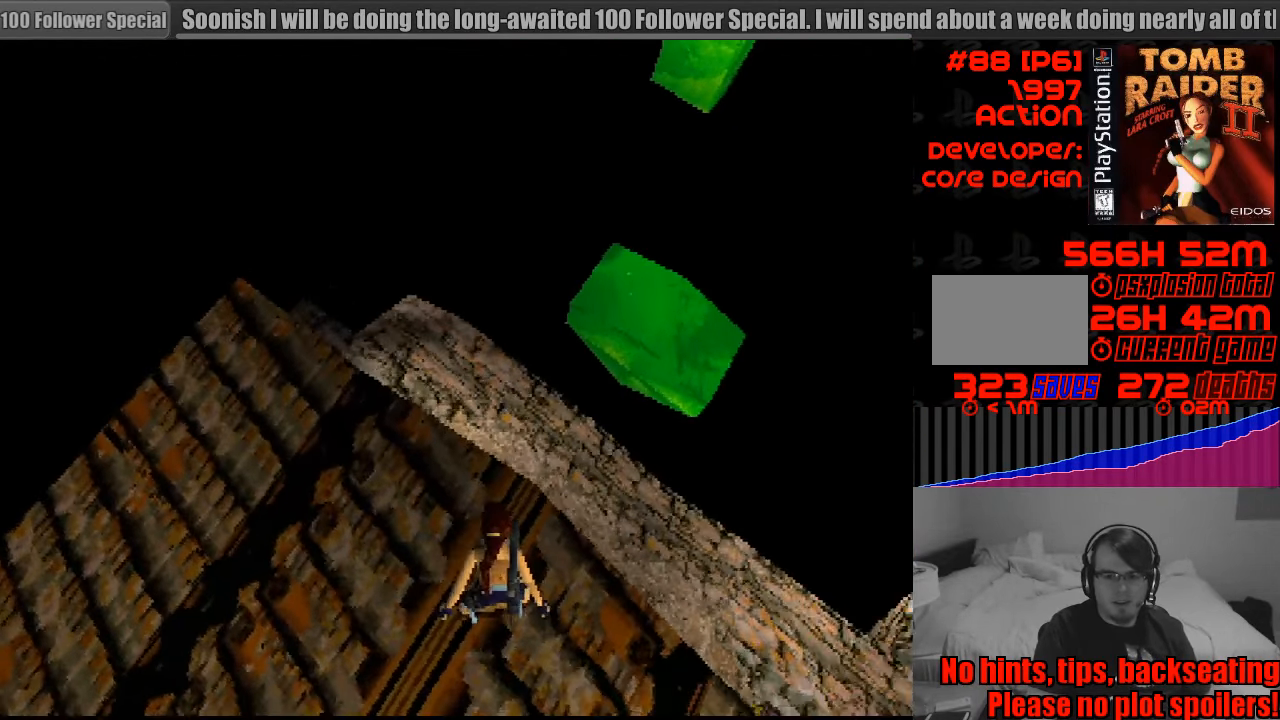
{"buttons": ["L1", "DPAD_LEFT"], "events": [[50, "DPAD_LEFT", "down"]]}
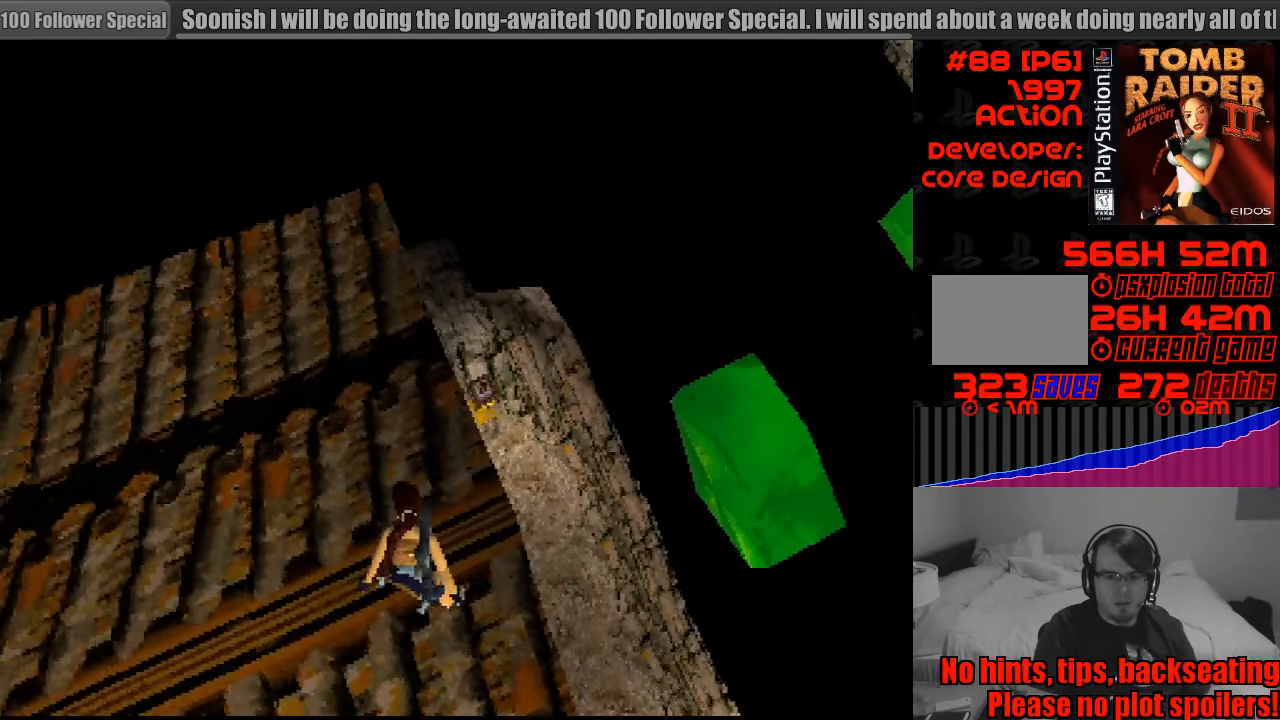
{"buttons": ["L1"], "events": [[16, "DPAD_LEFT", "up"]]}
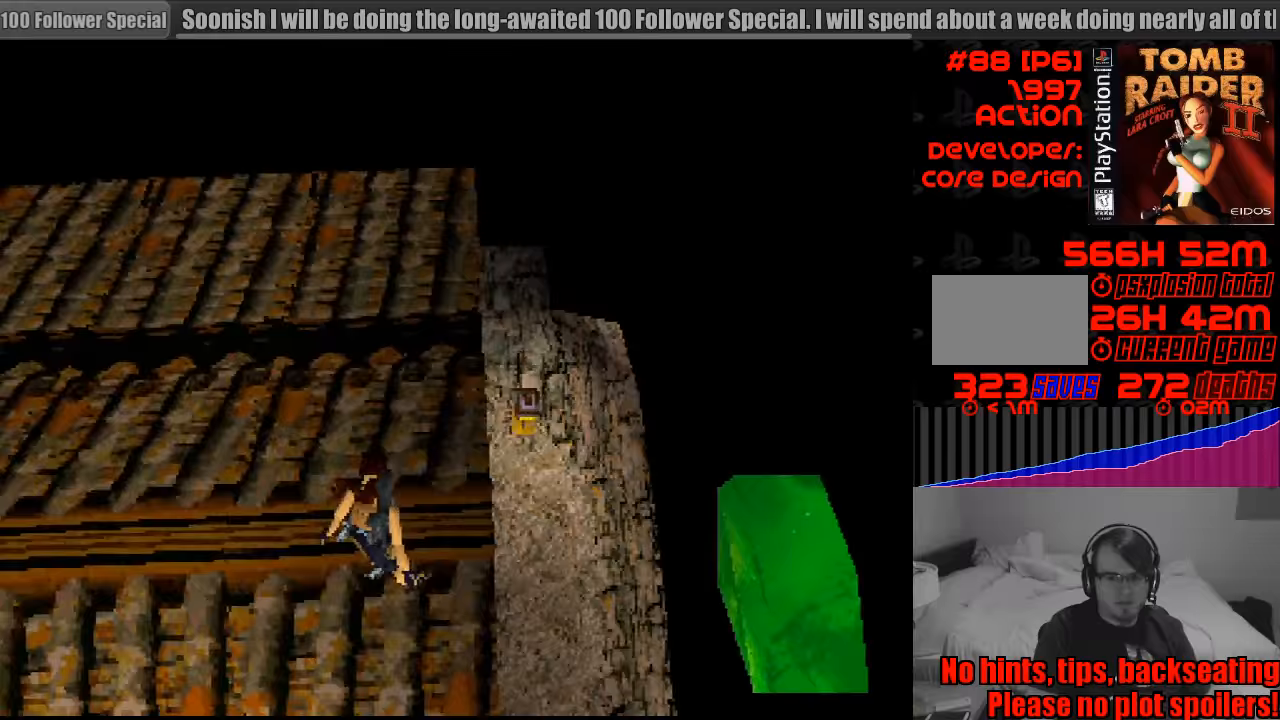
{"buttons": ["DPAD_LEFT"], "events": [[50, "L1", "up"], [317, "DPAD_LEFT", "down"]]}